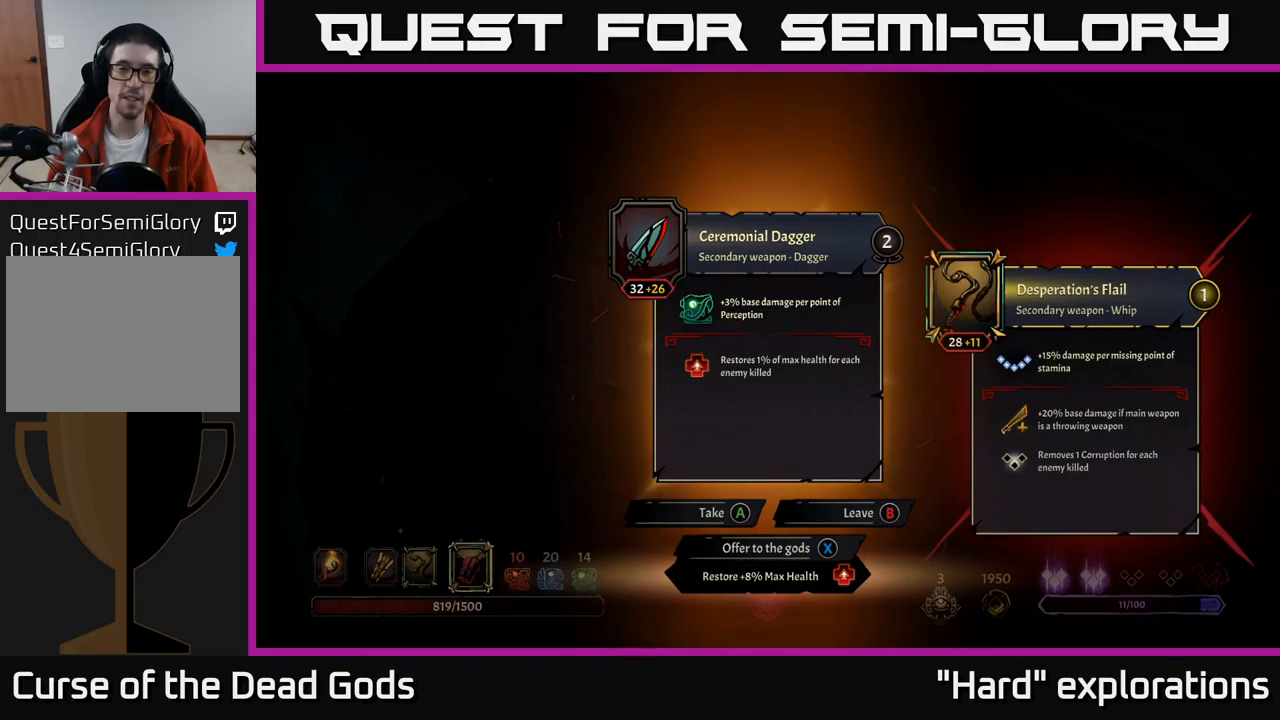
Gameplay with a controller (Xbox layout); each line is a JSON object with the inputs held at the frame after it. "events" lists button and stick changes between this image and that frame as [ms after this image, input, new state], when the widget could be followed in between.
{"buttons": [], "left_stick": "center", "right_stick": "center", "events": [[150, "A", "down"], [200, "A", "up"]]}
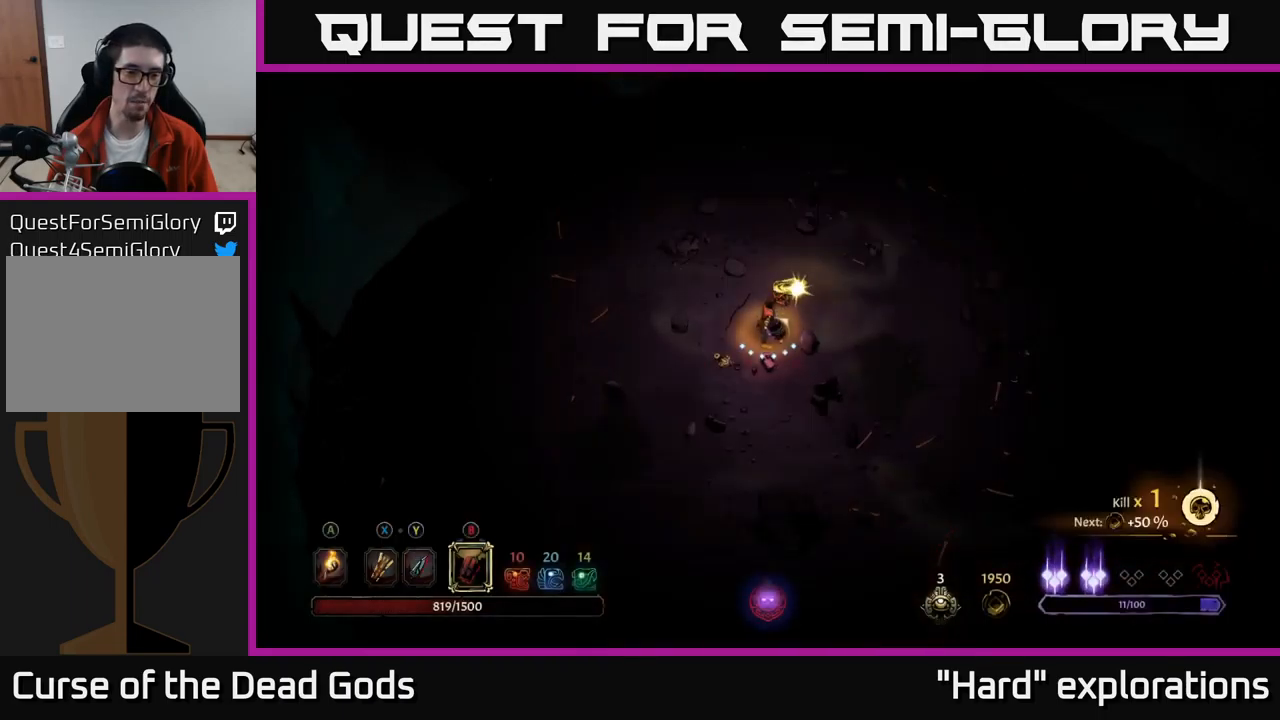
{"buttons": [], "left_stick": "up-right", "right_stick": "center", "events": [[50, "left_stick", "up-right"]]}
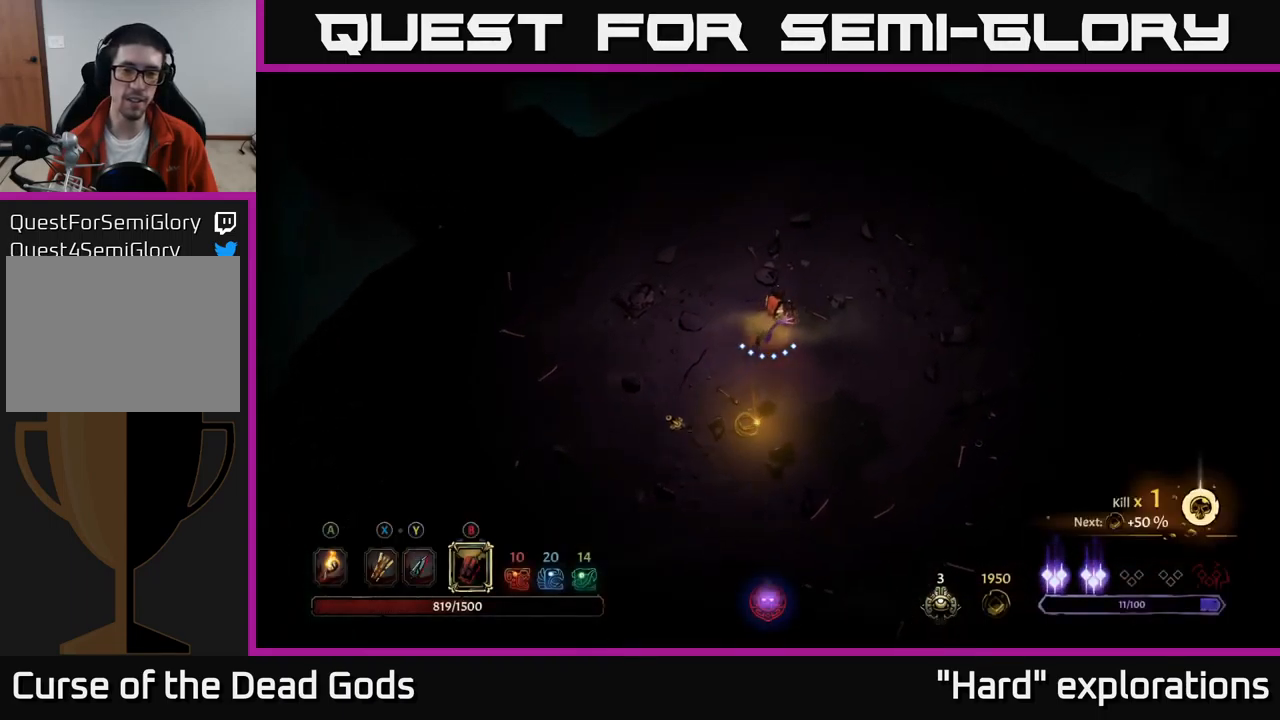
{"buttons": [], "left_stick": "down-left", "right_stick": "center", "events": [[66, "left_stick", "right"], [166, "left_stick", "down-right"], [283, "left_stick", "down"], [383, "left_stick", "down-left"]]}
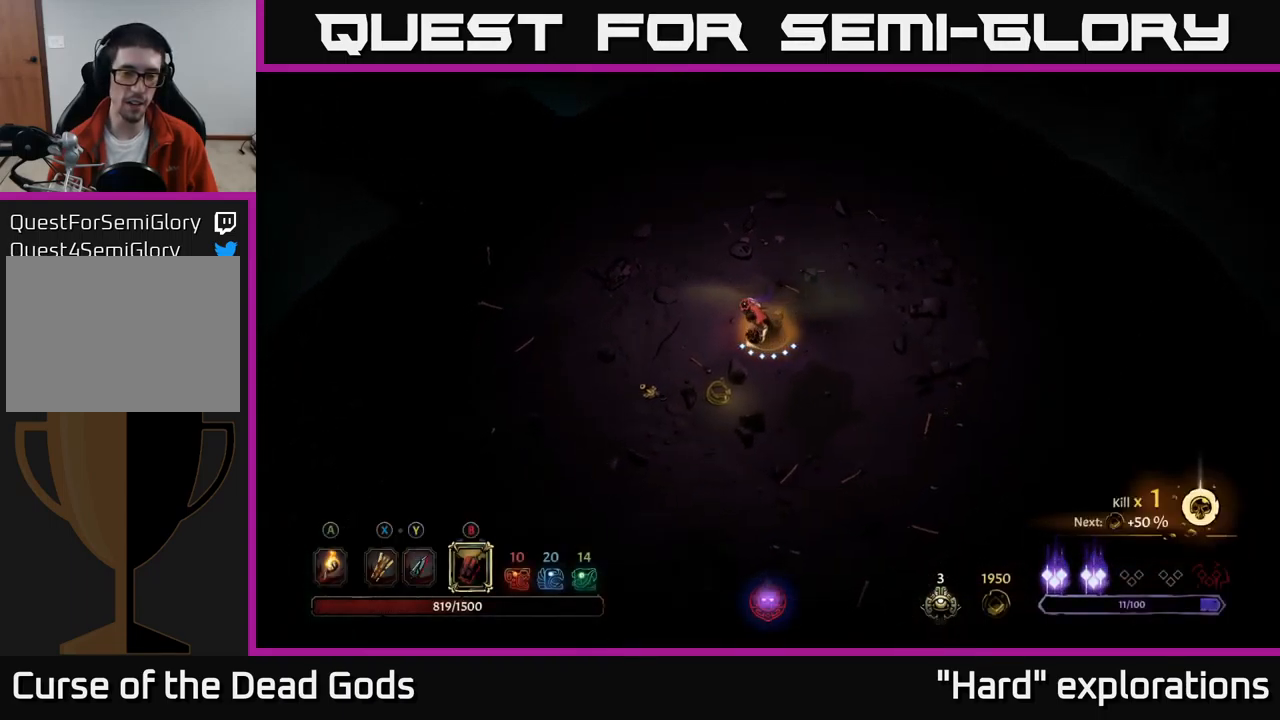
{"buttons": [], "left_stick": "up-right", "right_stick": "center", "events": [[266, "left_stick", "down-right"], [416, "left_stick", "up-right"]]}
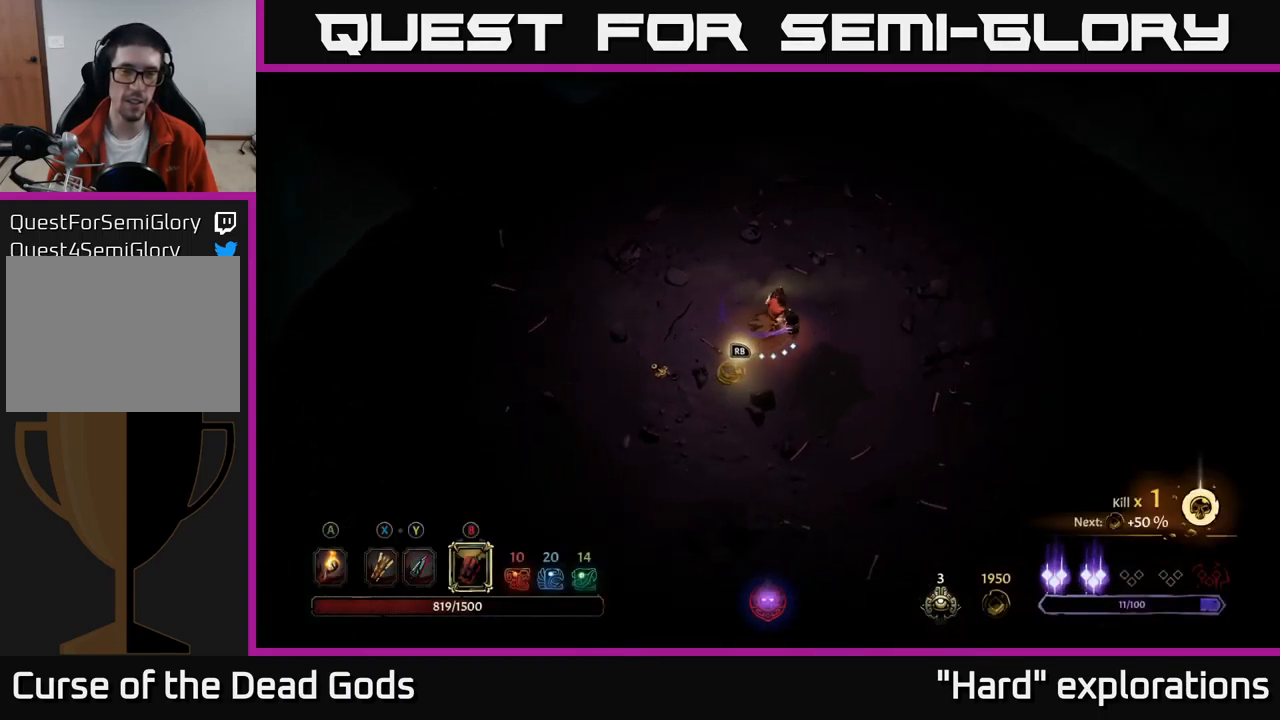
{"buttons": [], "left_stick": "up", "right_stick": "center", "events": [[316, "left_stick", "up"]]}
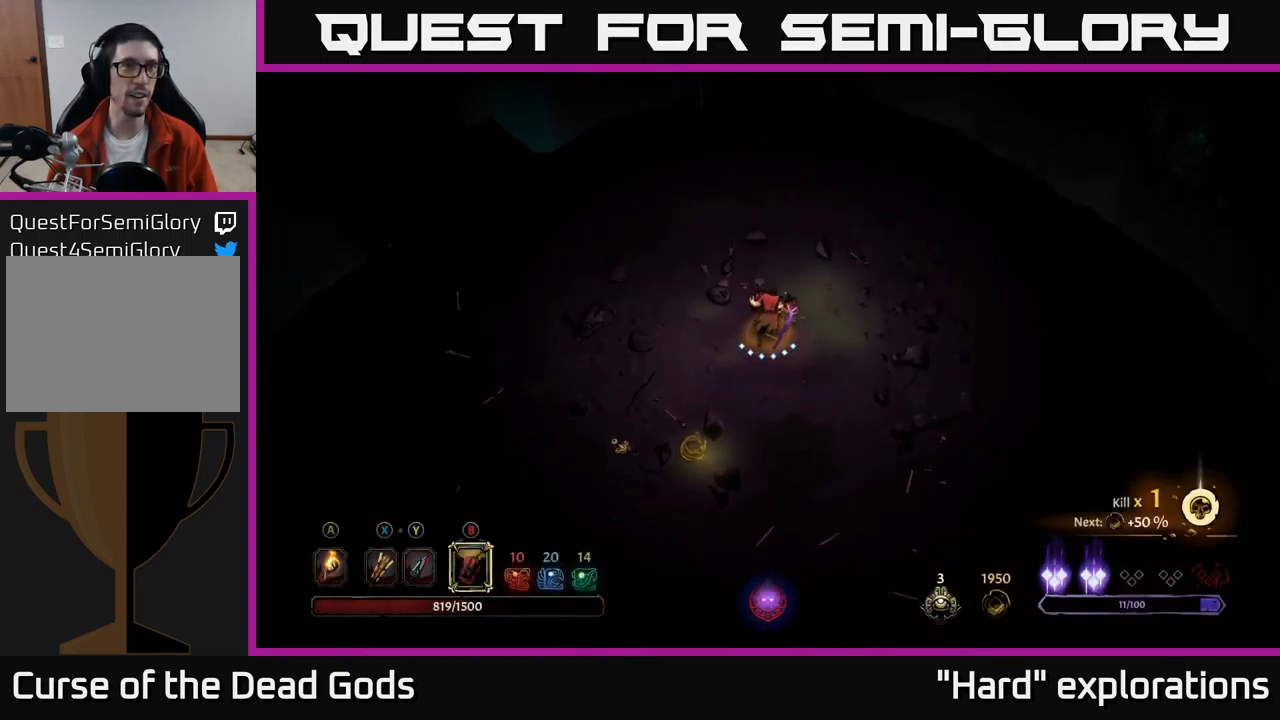
{"buttons": [], "left_stick": "up-left", "right_stick": "center", "events": [[383, "left_stick", "up-left"]]}
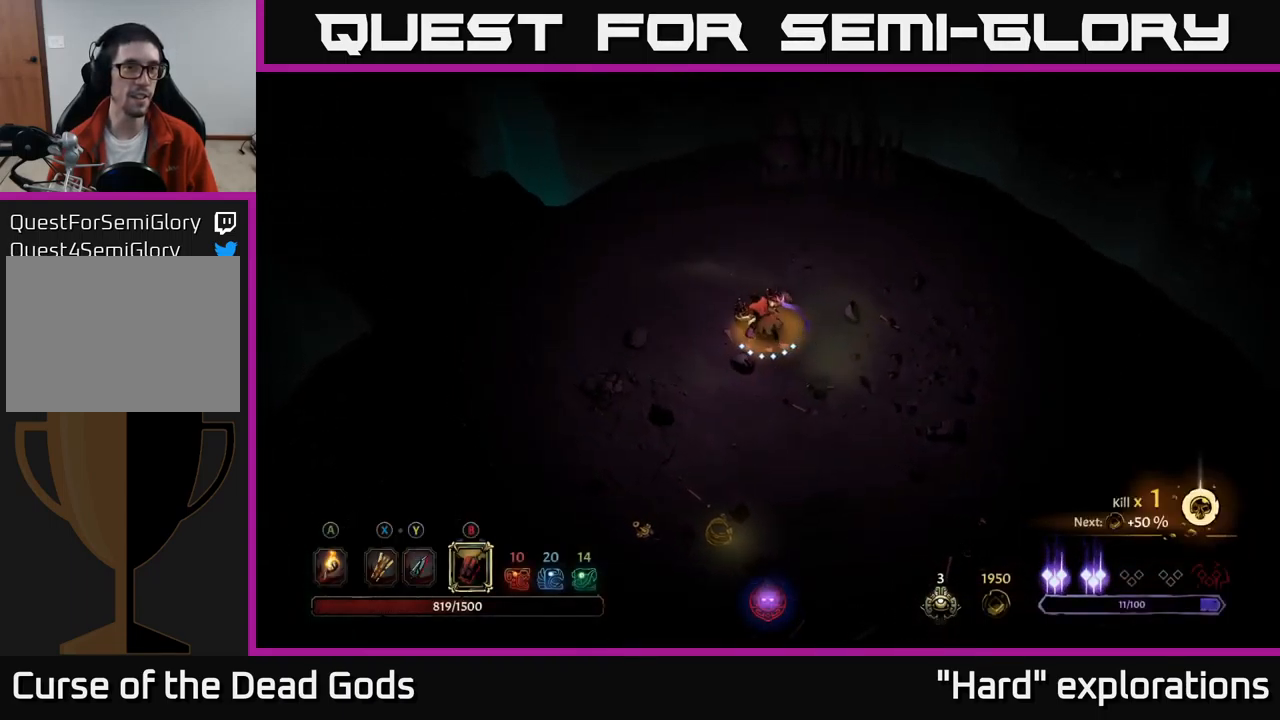
{"buttons": ["A"], "left_stick": "left", "right_stick": "center", "events": [[183, "left_stick", "left"], [483, "A", "down"]]}
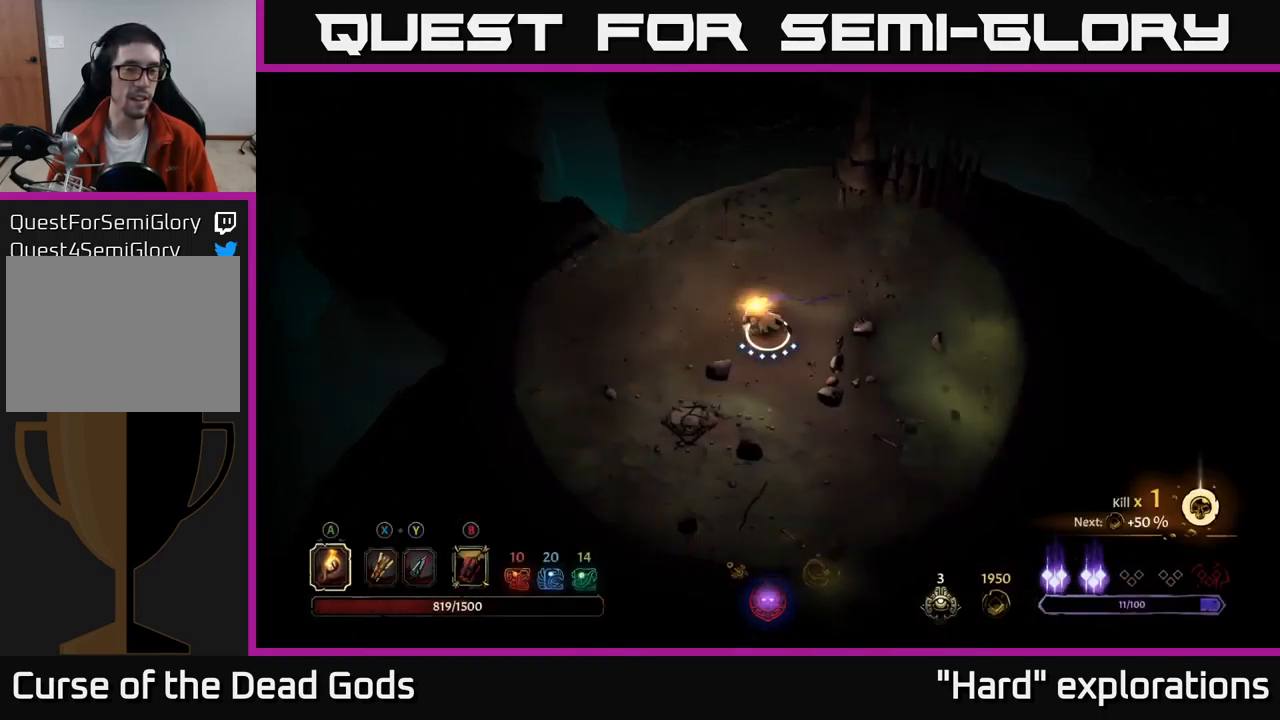
{"buttons": [], "left_stick": "left", "right_stick": "center", "events": [[33, "A", "up"]]}
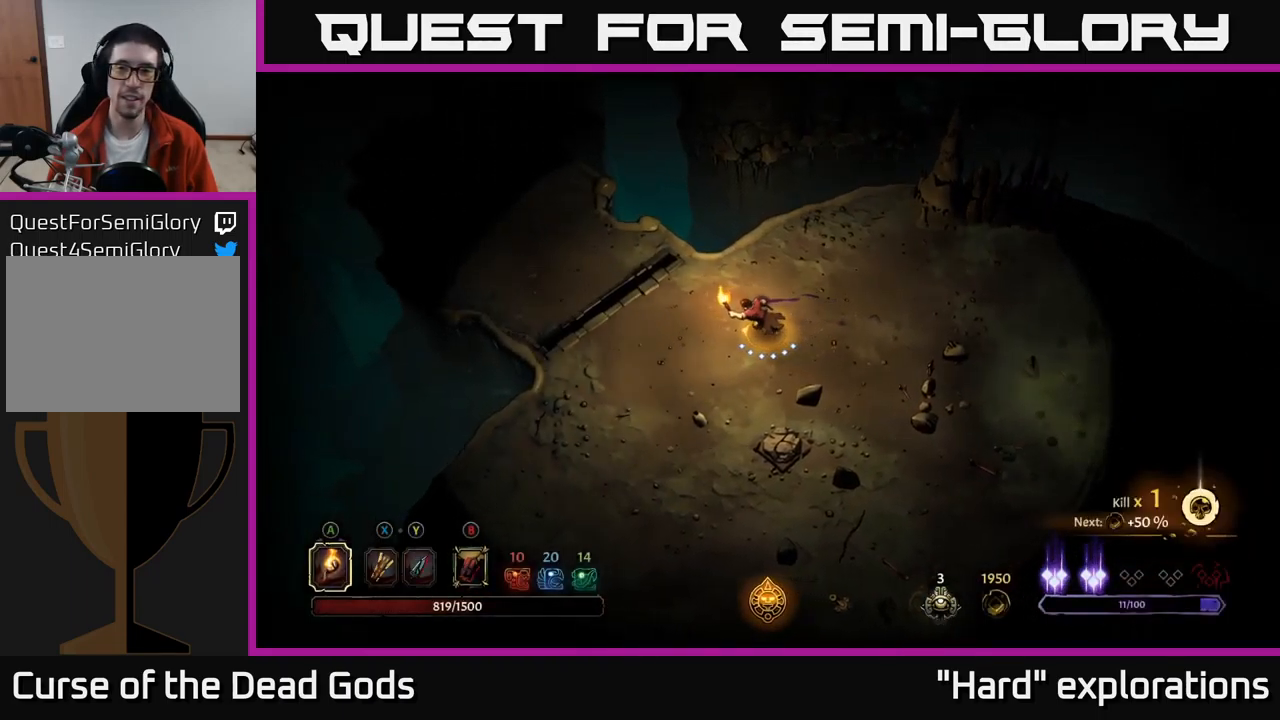
{"buttons": [], "left_stick": "left", "right_stick": "center", "events": [[166, "left_stick", "right"], [250, "left_stick", "up"], [333, "left_stick", "left"]]}
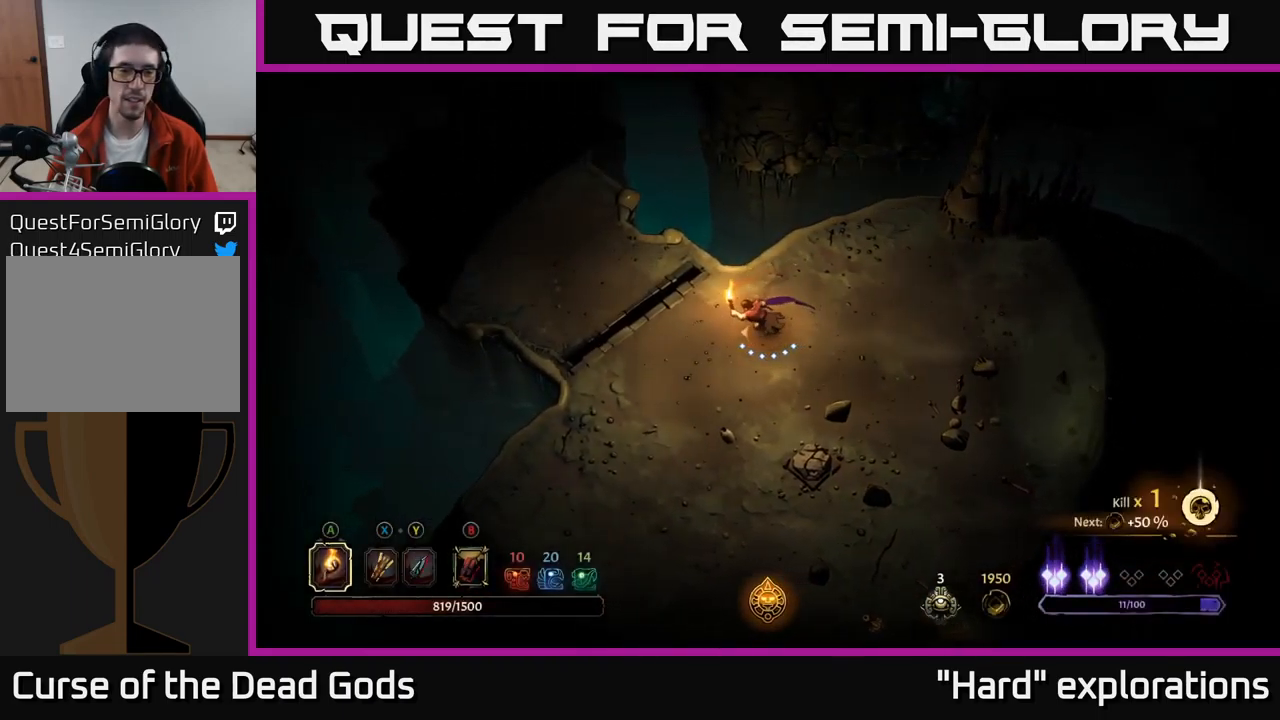
{"buttons": [], "left_stick": "left", "right_stick": "center", "events": []}
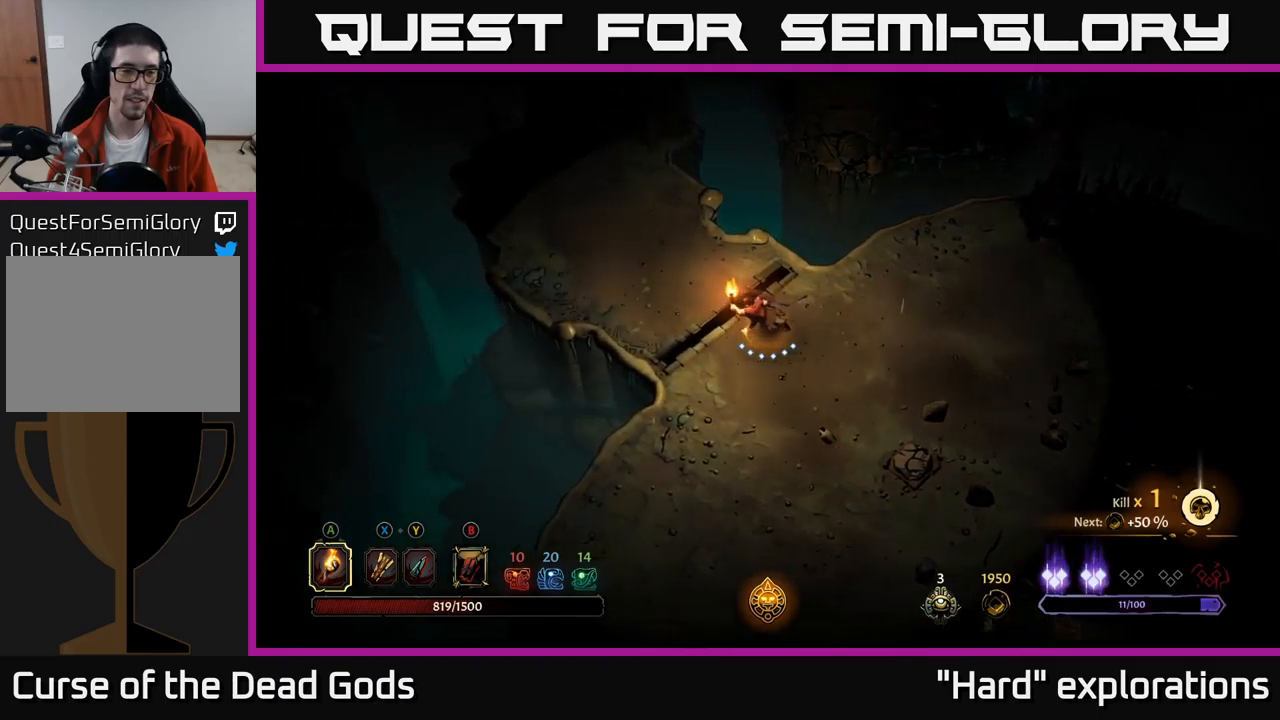
{"buttons": [], "left_stick": "left", "right_stick": "center", "events": []}
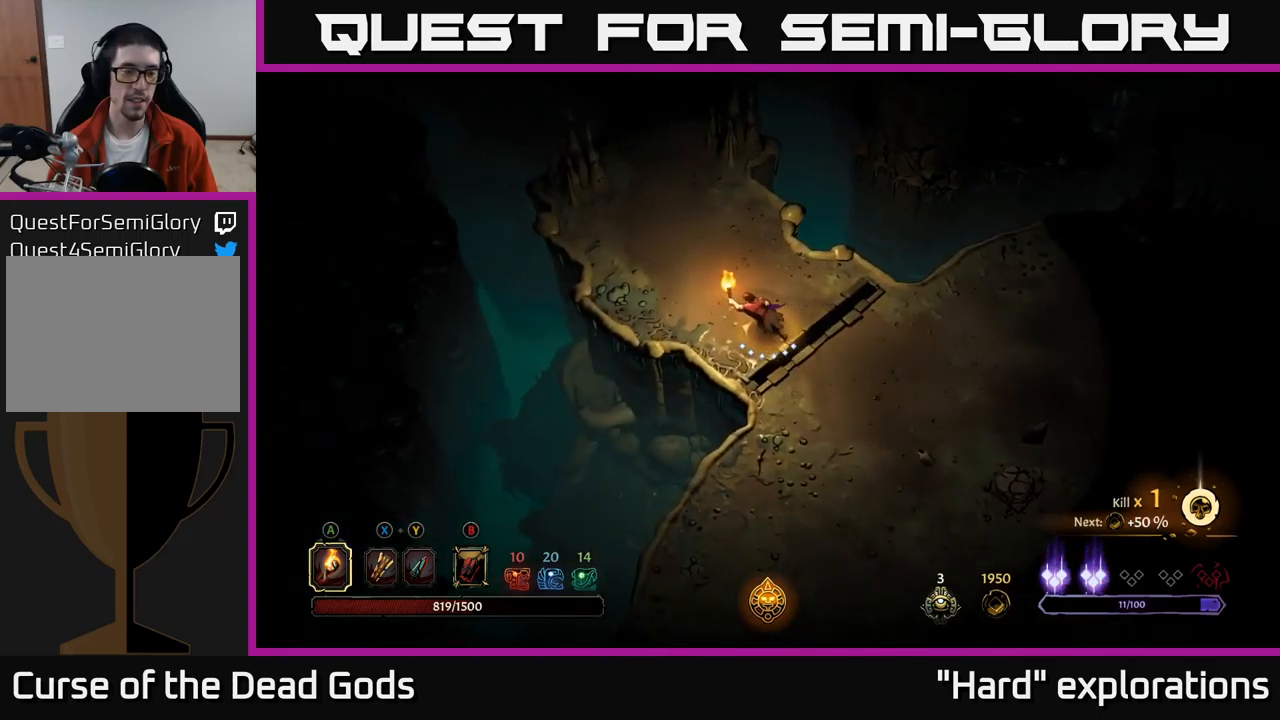
{"buttons": [], "left_stick": "up-left", "right_stick": "center", "events": [[83, "left_stick", "up-left"], [183, "left_stick", "up"], [333, "left_stick", "up-left"]]}
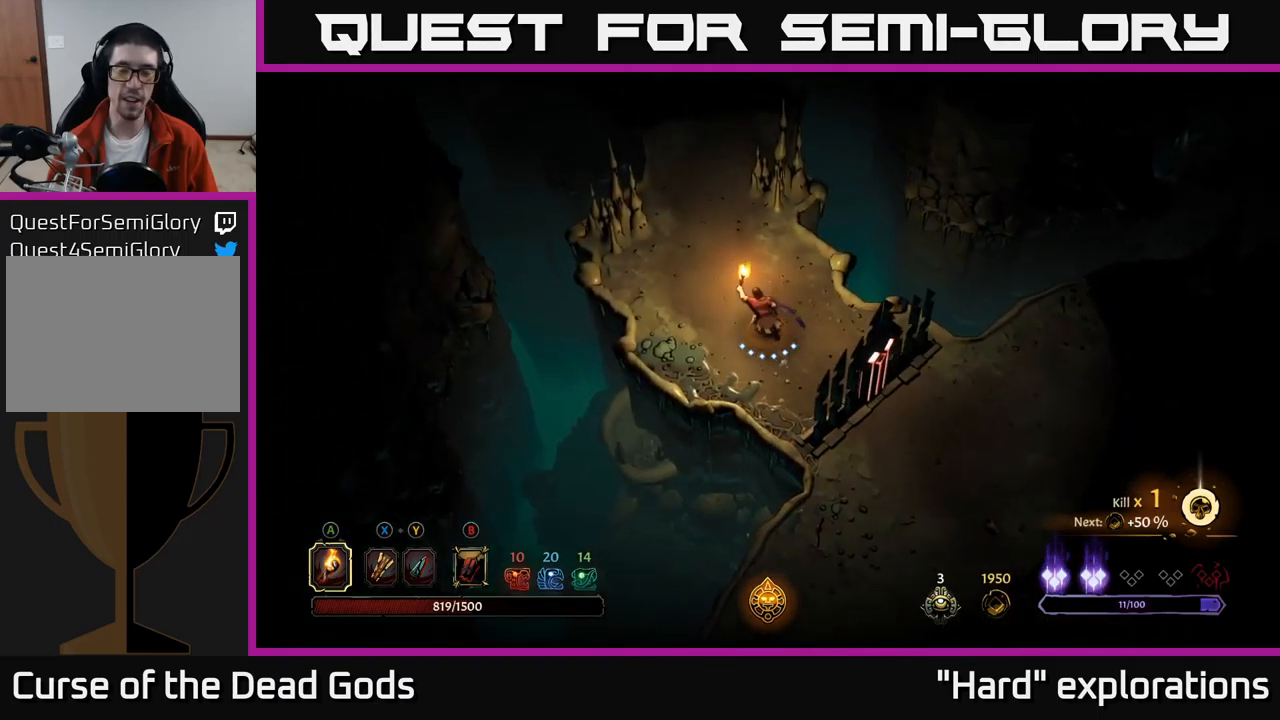
{"buttons": [], "left_stick": "up-left", "right_stick": "center", "events": [[50, "left_stick", "up"], [367, "left_stick", "up-left"]]}
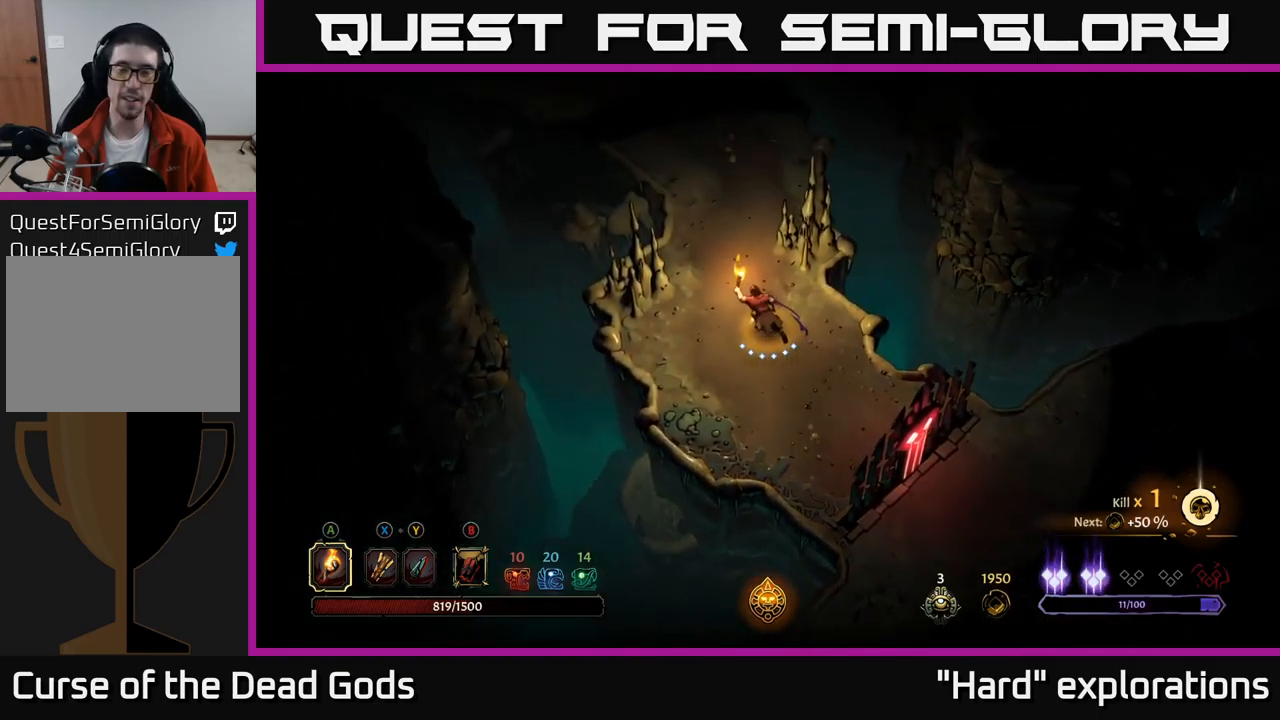
{"buttons": [], "left_stick": "up", "right_stick": "center", "events": [[67, "left_stick", "up"]]}
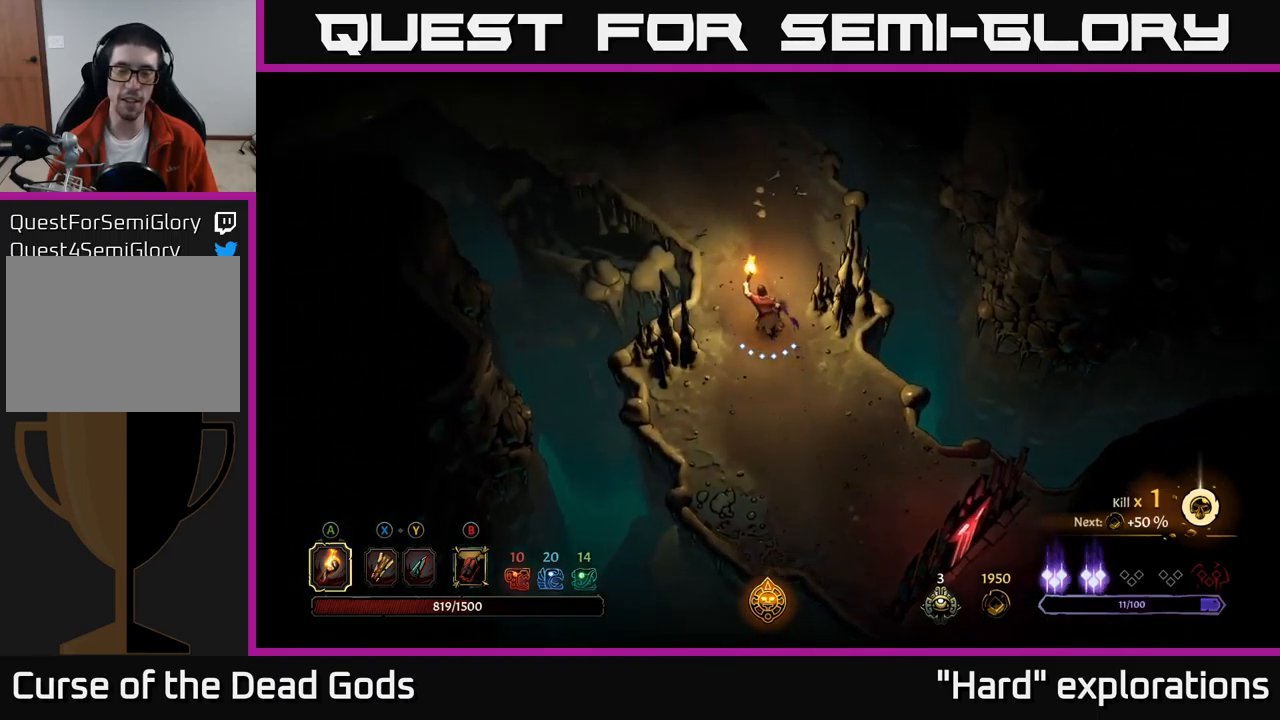
{"buttons": [], "left_stick": "up", "right_stick": "center", "events": []}
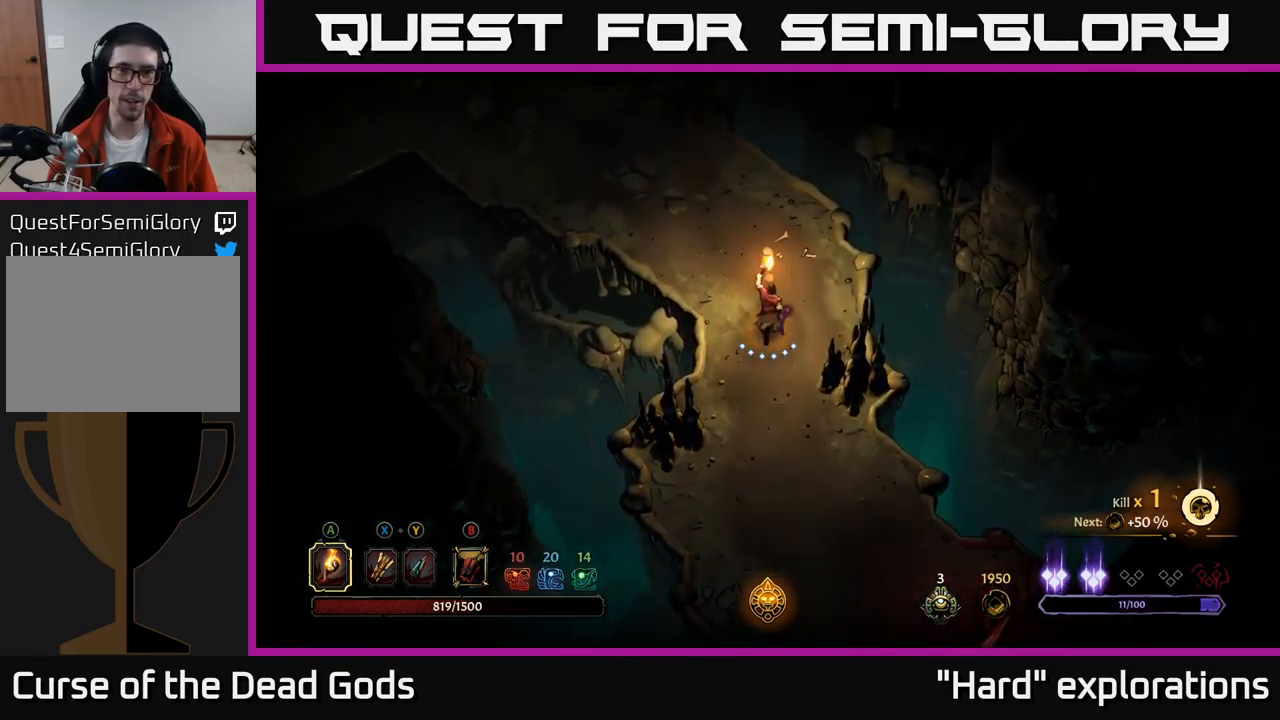
{"buttons": [], "left_stick": "up-left", "right_stick": "center", "events": [[233, "left_stick", "up-left"]]}
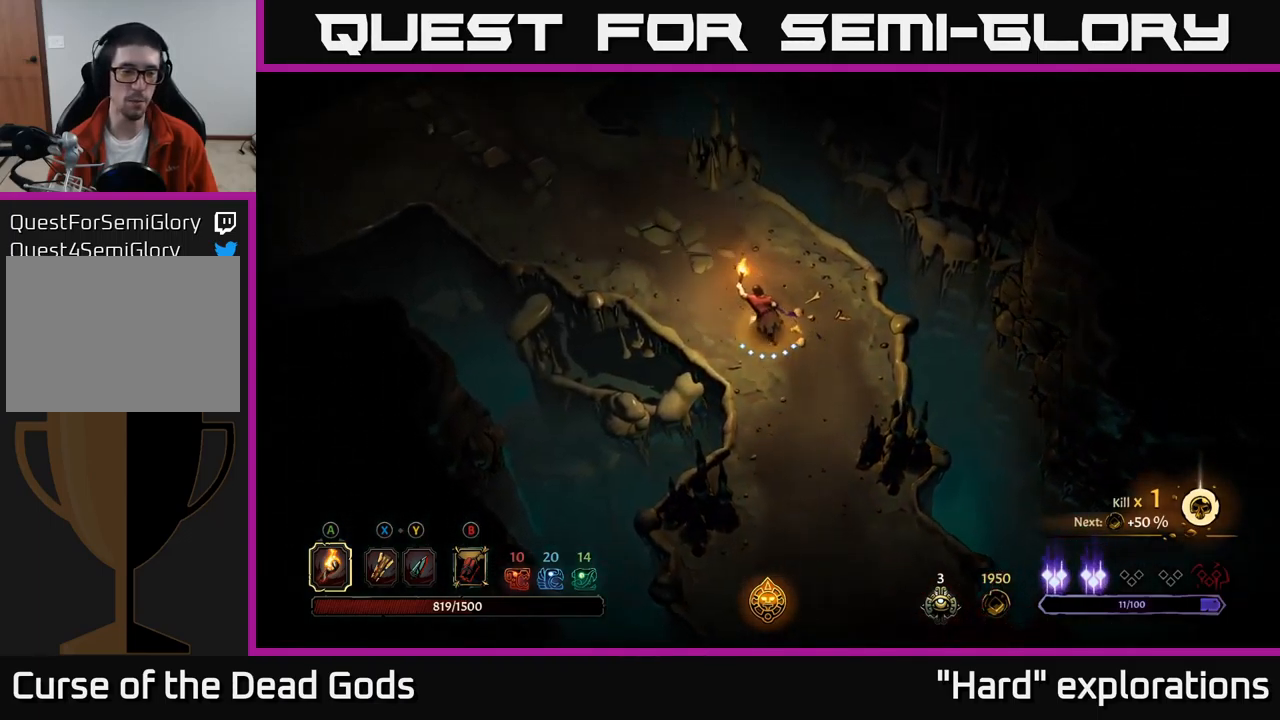
{"buttons": [], "left_stick": "up-left", "right_stick": "center", "events": []}
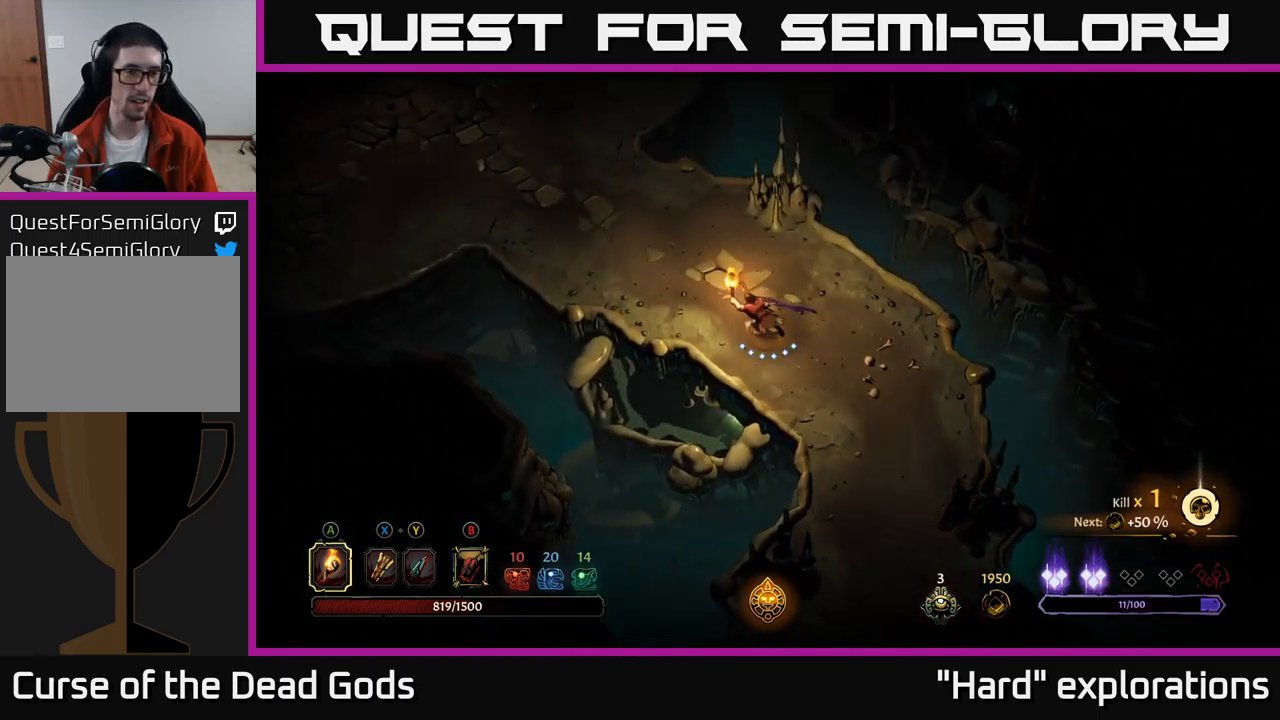
{"buttons": [], "left_stick": "up", "right_stick": "center", "events": [[400, "left_stick", "up"]]}
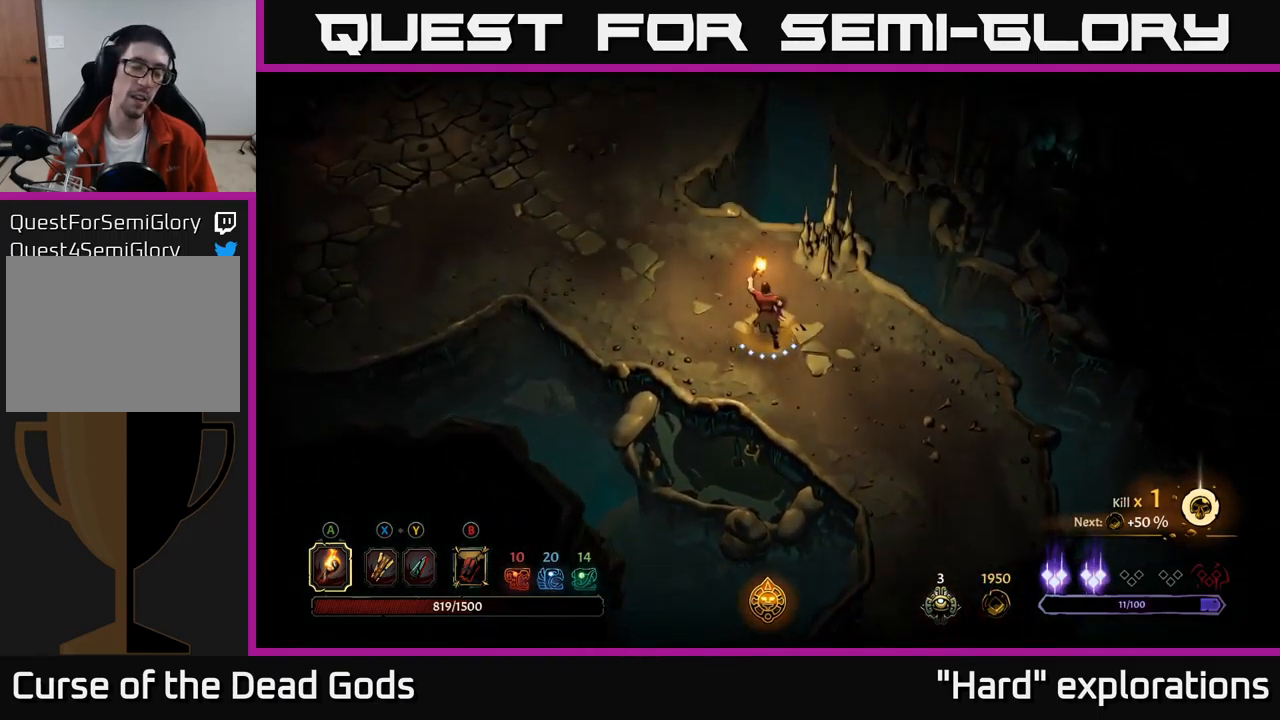
{"buttons": [], "left_stick": "up-left", "right_stick": "center", "events": [[100, "left_stick", "up-left"]]}
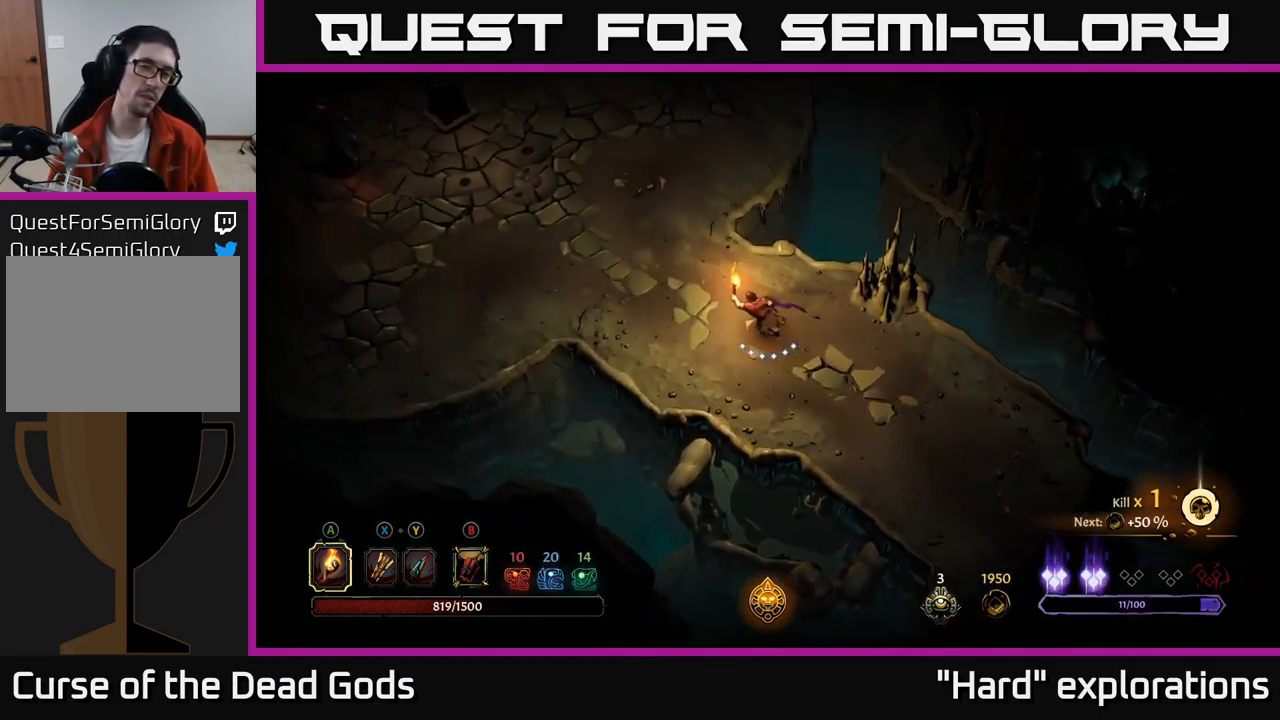
{"buttons": [], "left_stick": "up-left", "right_stick": "center", "events": []}
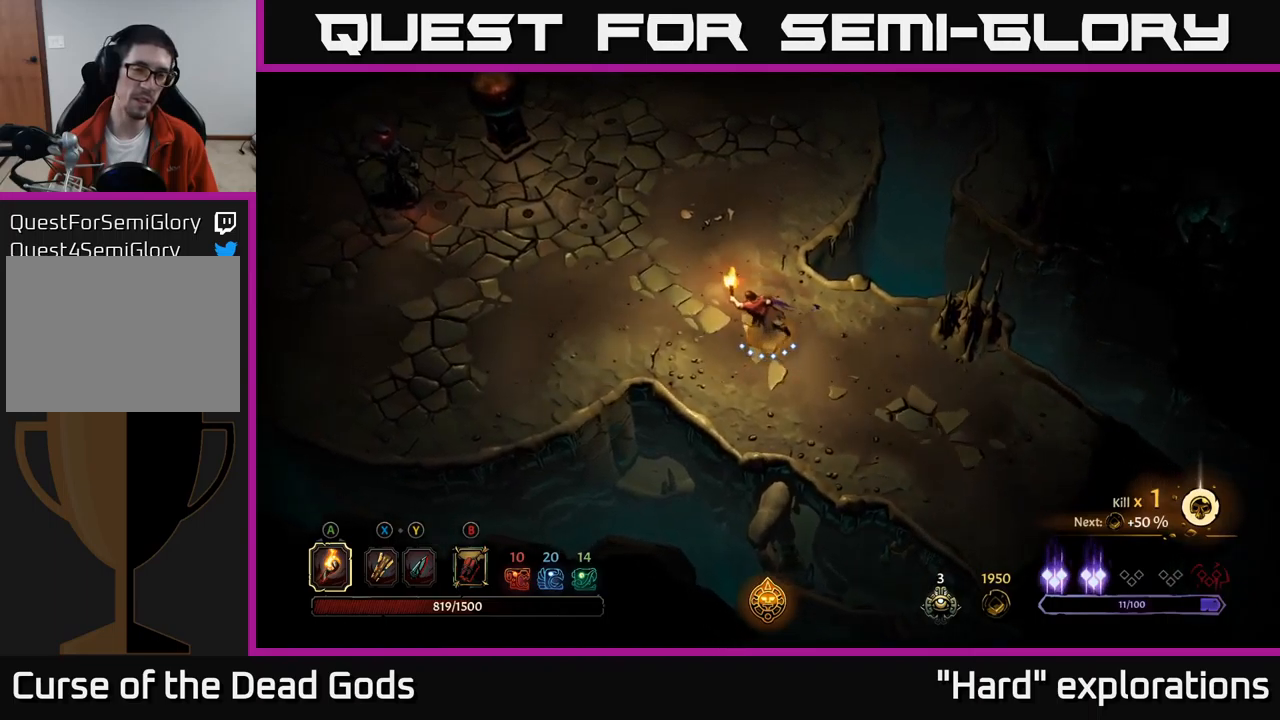
{"buttons": [], "left_stick": "left", "right_stick": "center", "events": [[217, "left_stick", "left"]]}
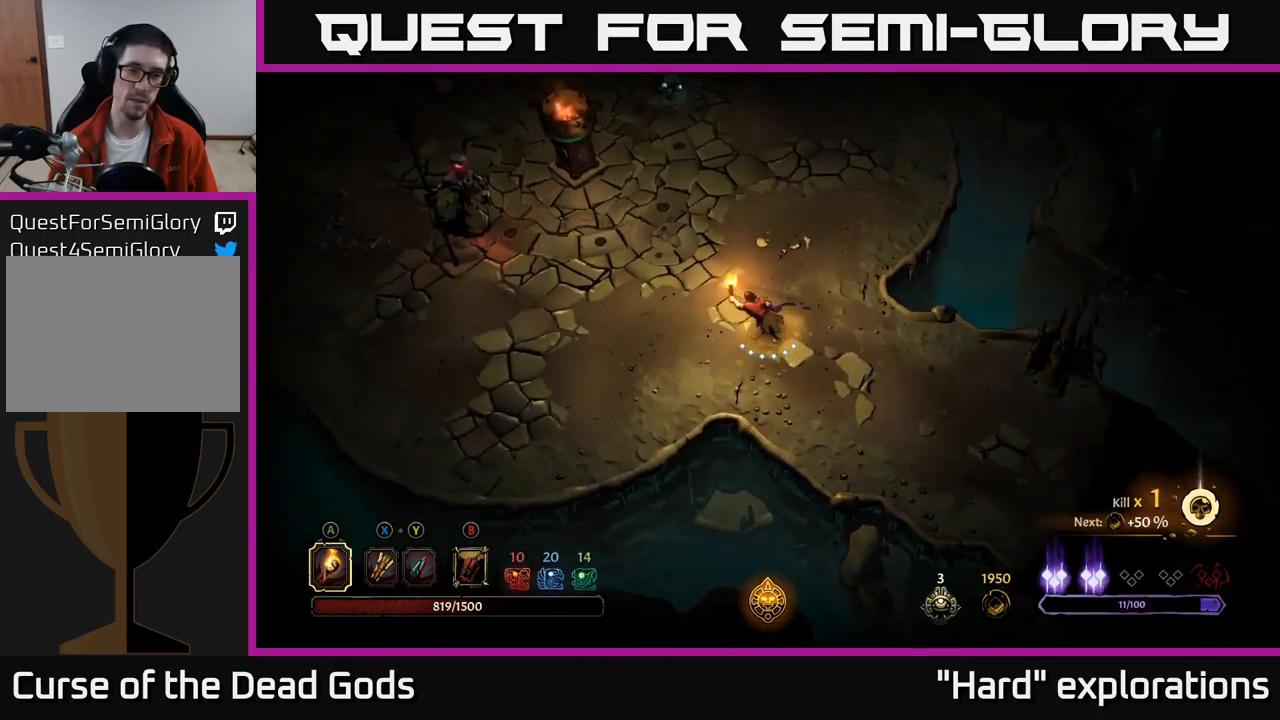
{"buttons": ["Y"], "left_stick": "left", "right_stick": "center", "events": [[484, "Y", "down"]]}
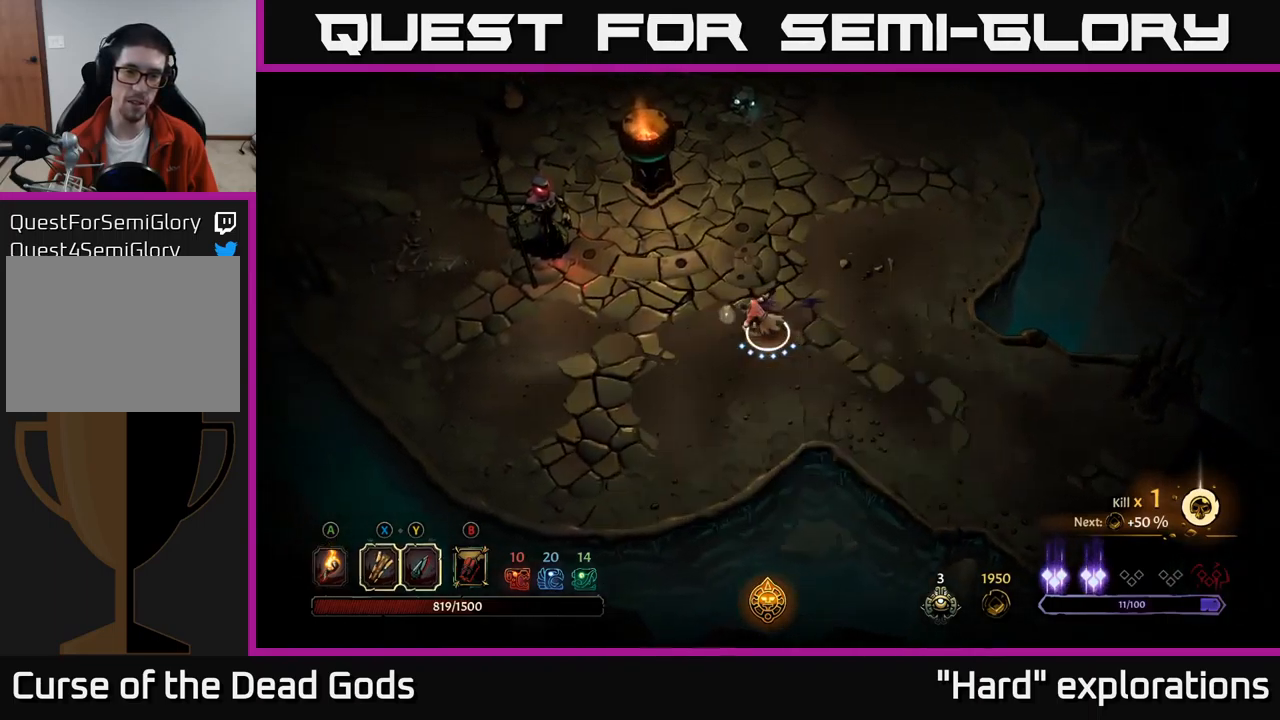
{"buttons": ["Y"], "left_stick": "left", "right_stick": "center", "events": [[67, "Y", "up"], [367, "Y", "down"]]}
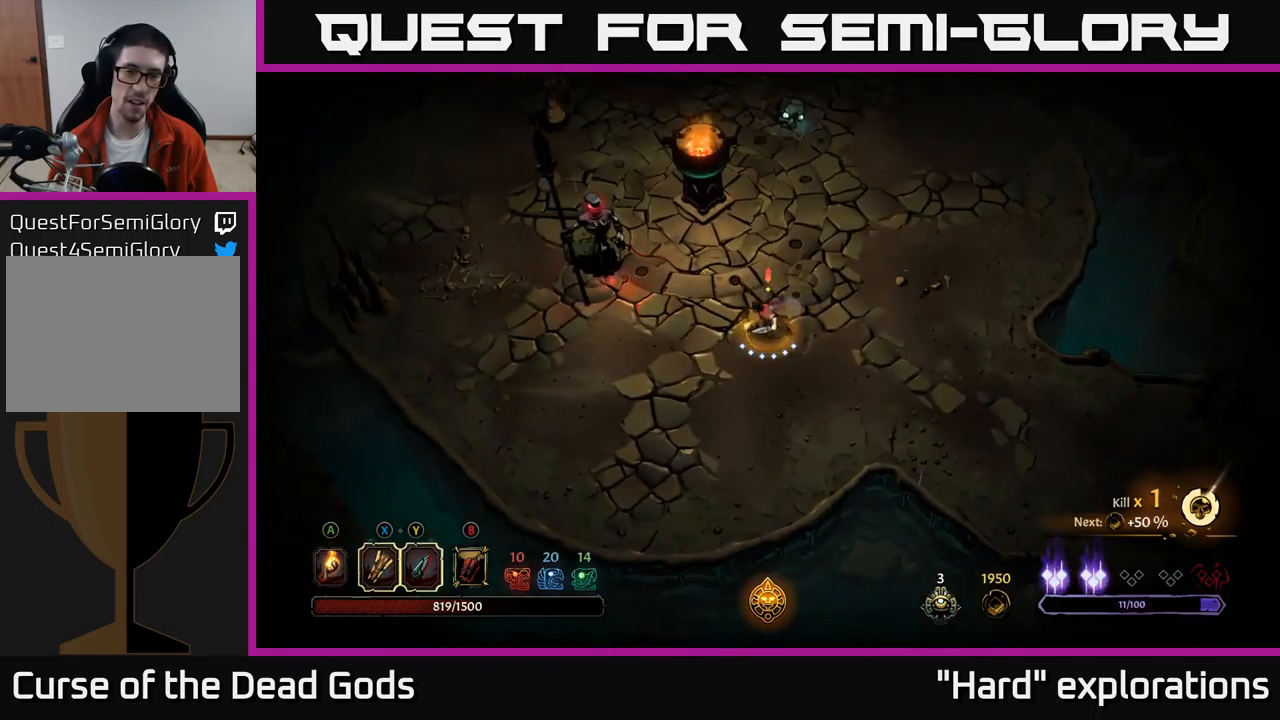
{"buttons": [], "left_stick": "left", "right_stick": "center", "events": [[200, "Y", "up"]]}
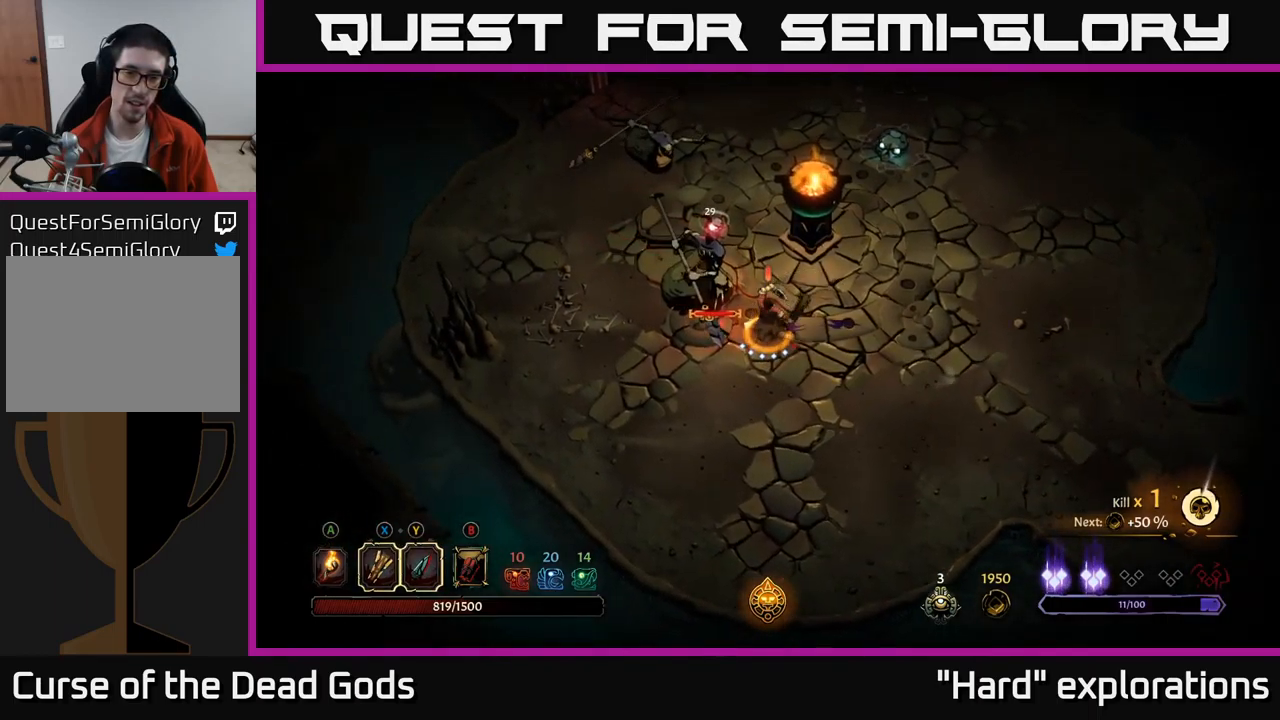
{"buttons": ["X"], "left_stick": "left", "right_stick": "center", "events": [[467, "X", "down"]]}
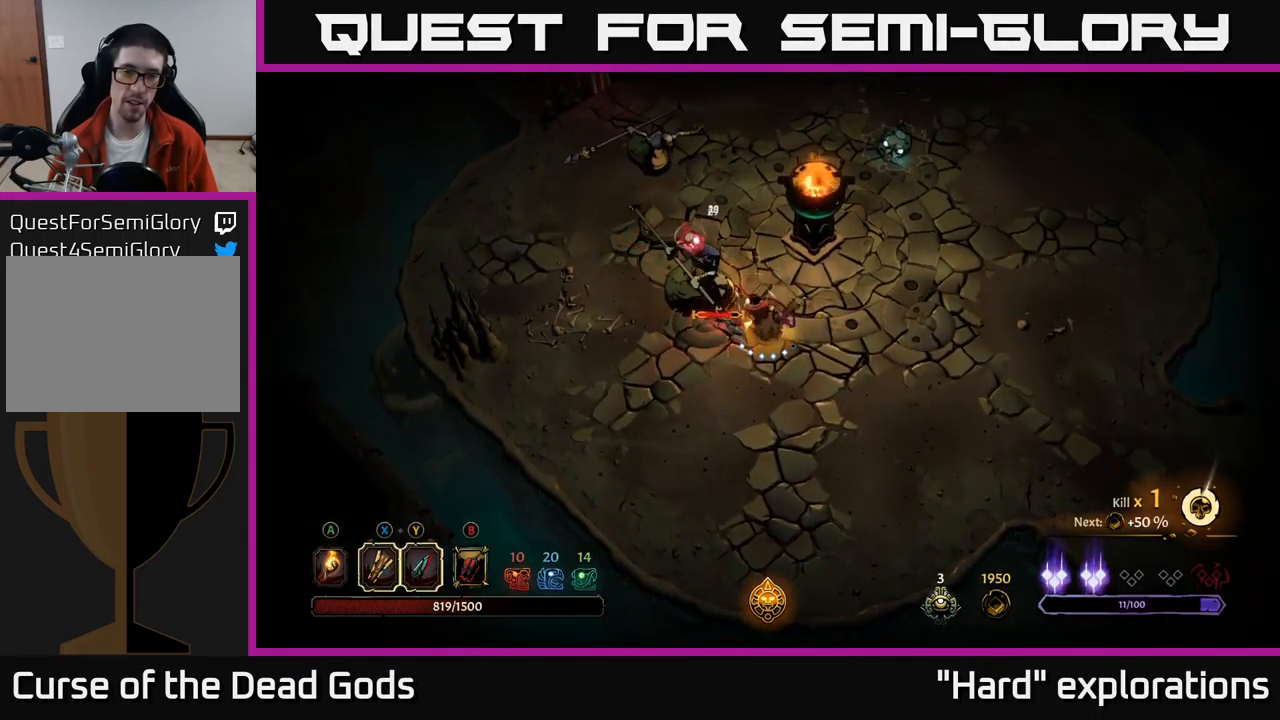
{"buttons": [], "left_stick": "up-left", "right_stick": "center", "events": [[84, "X", "up"], [134, "left_stick", "up-left"], [300, "X", "down"], [417, "X", "up"]]}
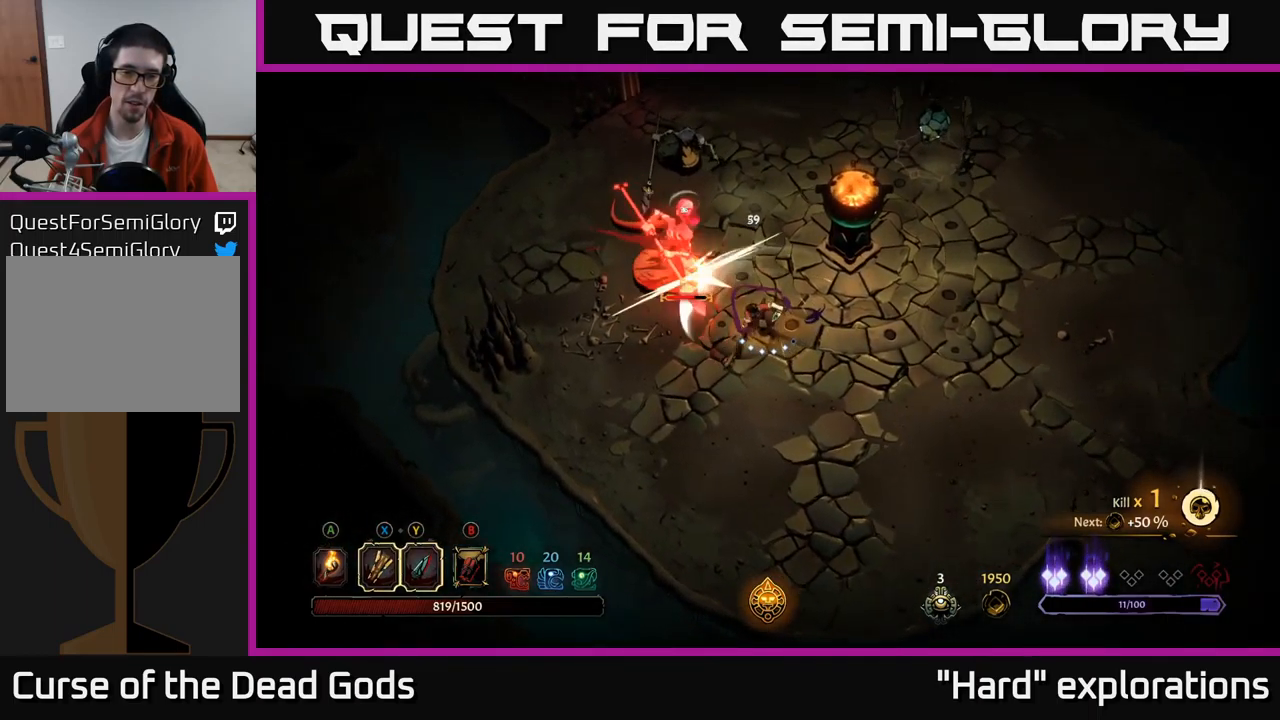
{"buttons": ["X"], "left_stick": "up-left", "right_stick": "center", "events": [[67, "X", "down"], [217, "X", "up"], [467, "X", "down"]]}